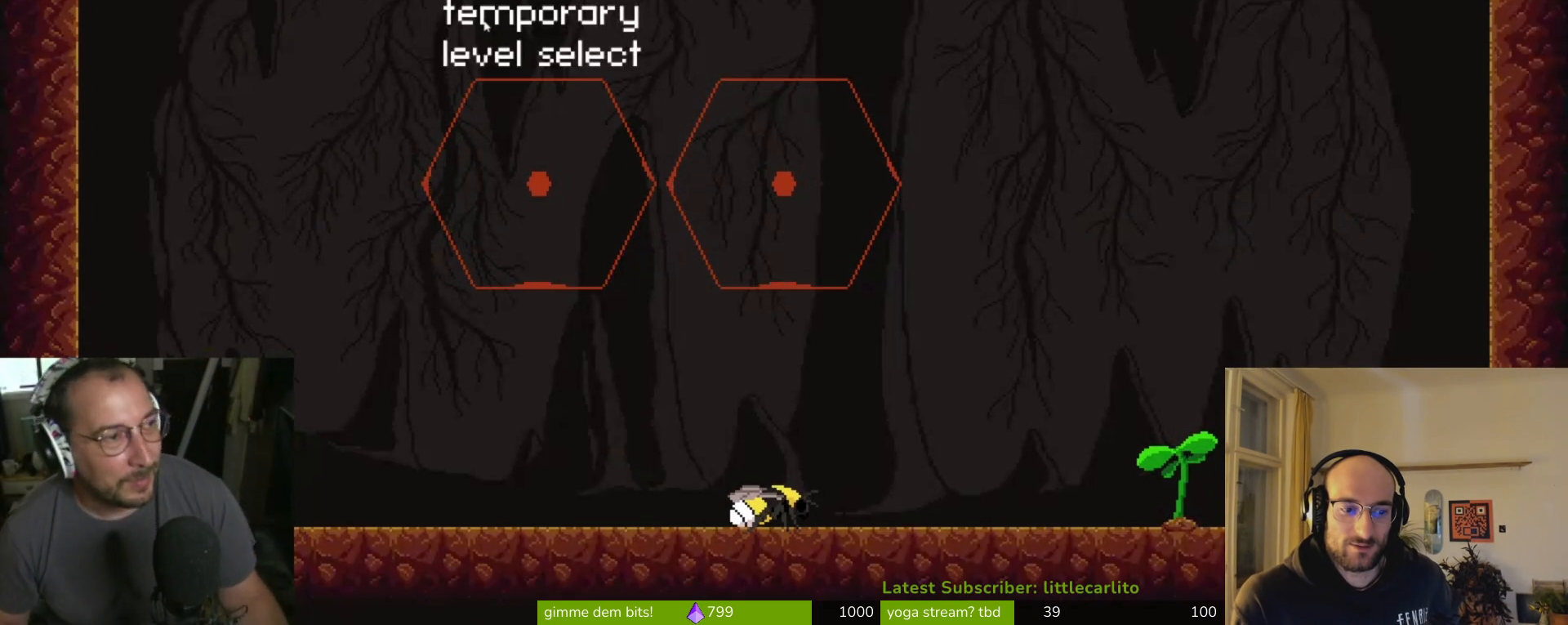
Gameplay with a controller (PlayStation layout); each line is a JSON object with the inputs held at the frame after it. "events" lists button and stick changes between this image and that frame as [ms after this image, input, new state], when the widget could be followed in between. Not read: L1.
{"buttons": [], "left_stick": "center", "right_stick": "center", "events": []}
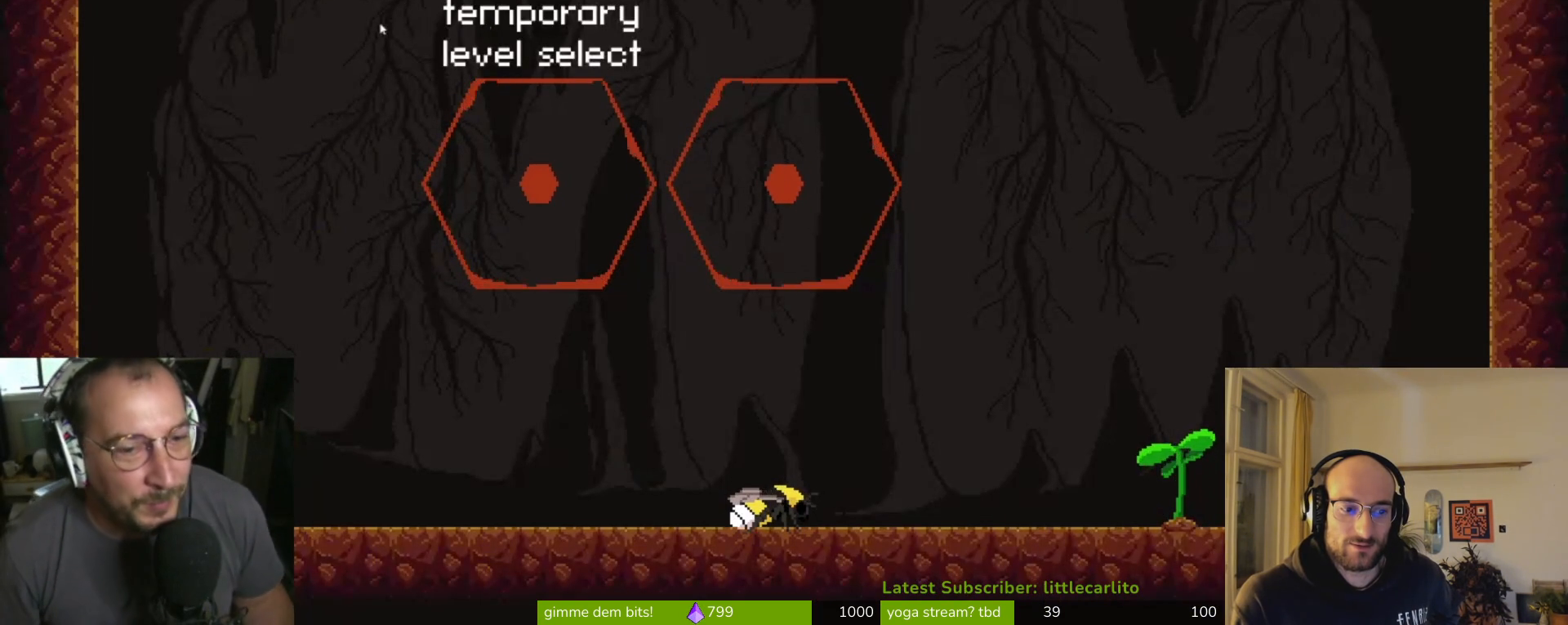
{"buttons": [], "left_stick": "left", "right_stick": "center", "events": [[300, "left_stick", "left"]]}
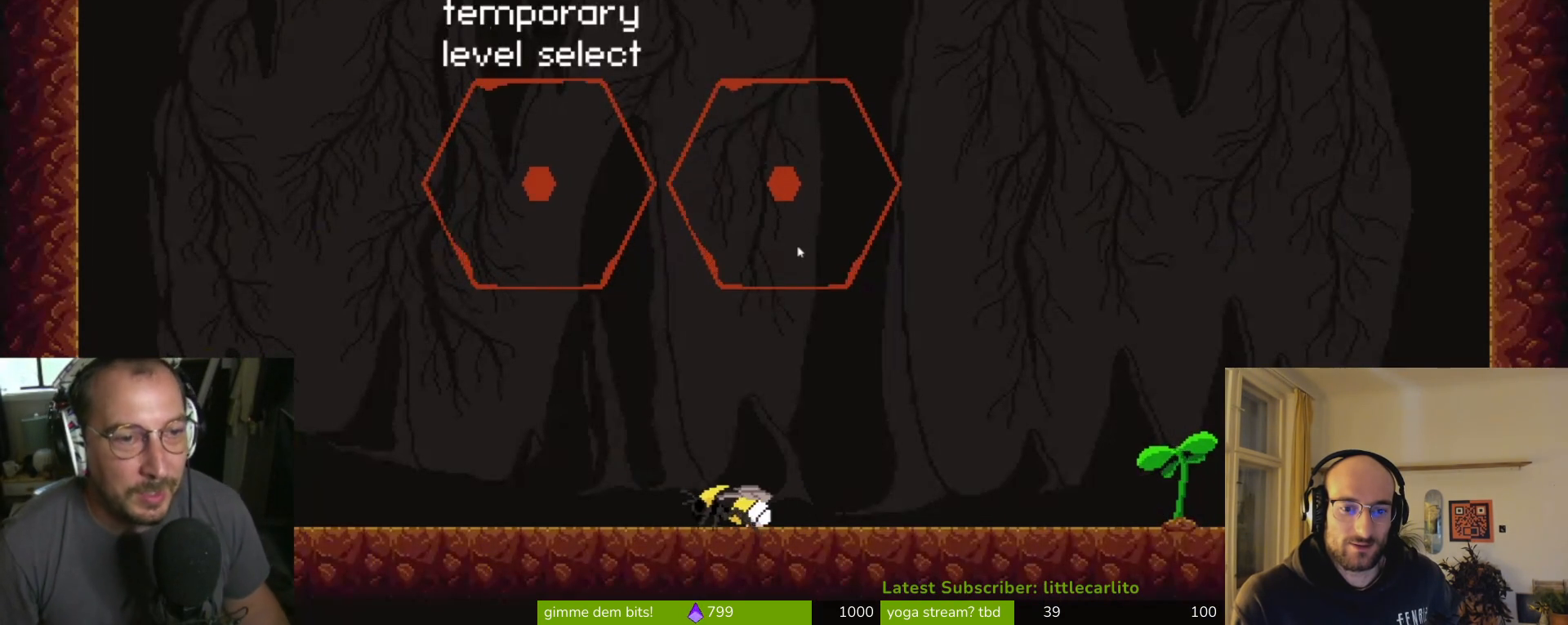
{"buttons": [], "left_stick": "left", "right_stick": "center", "events": []}
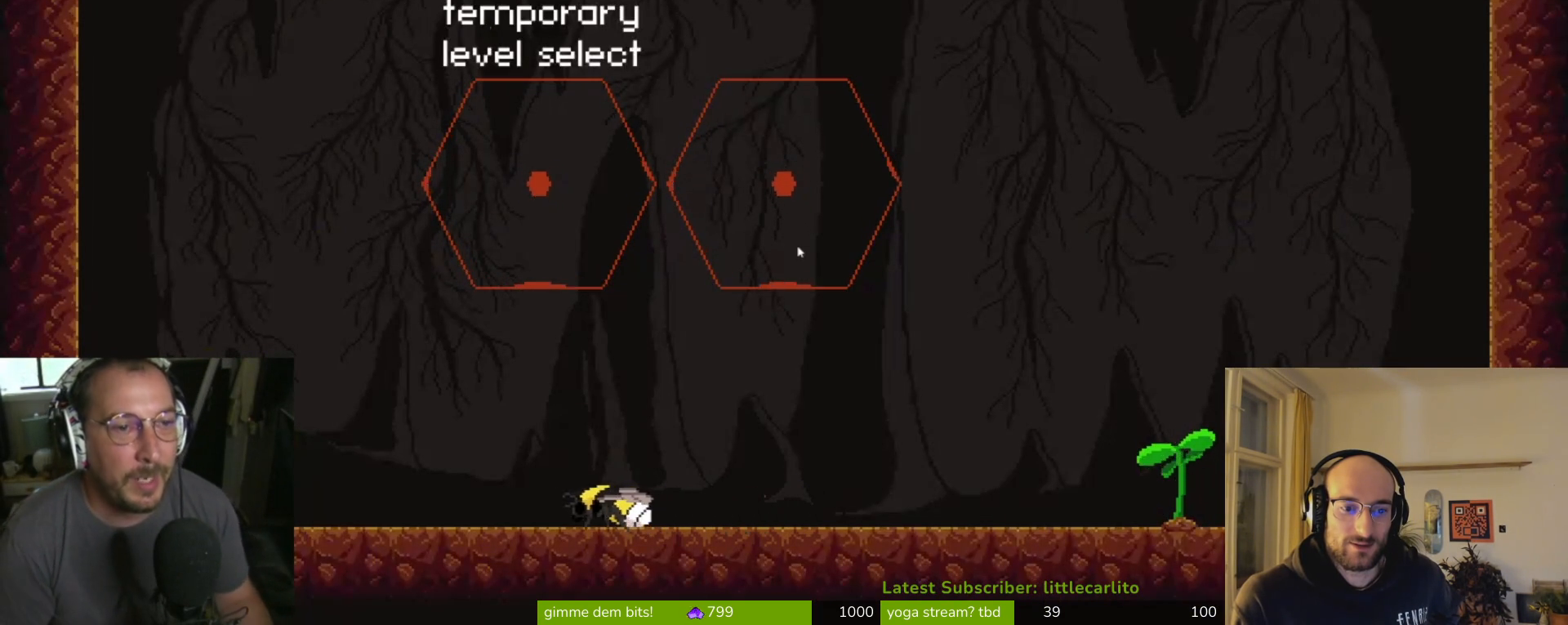
{"buttons": [], "left_stick": "up-left", "right_stick": "center", "events": [[100, "left_stick", "up-left"], [233, "CROSS", "down"], [500, "CROSS", "up"]]}
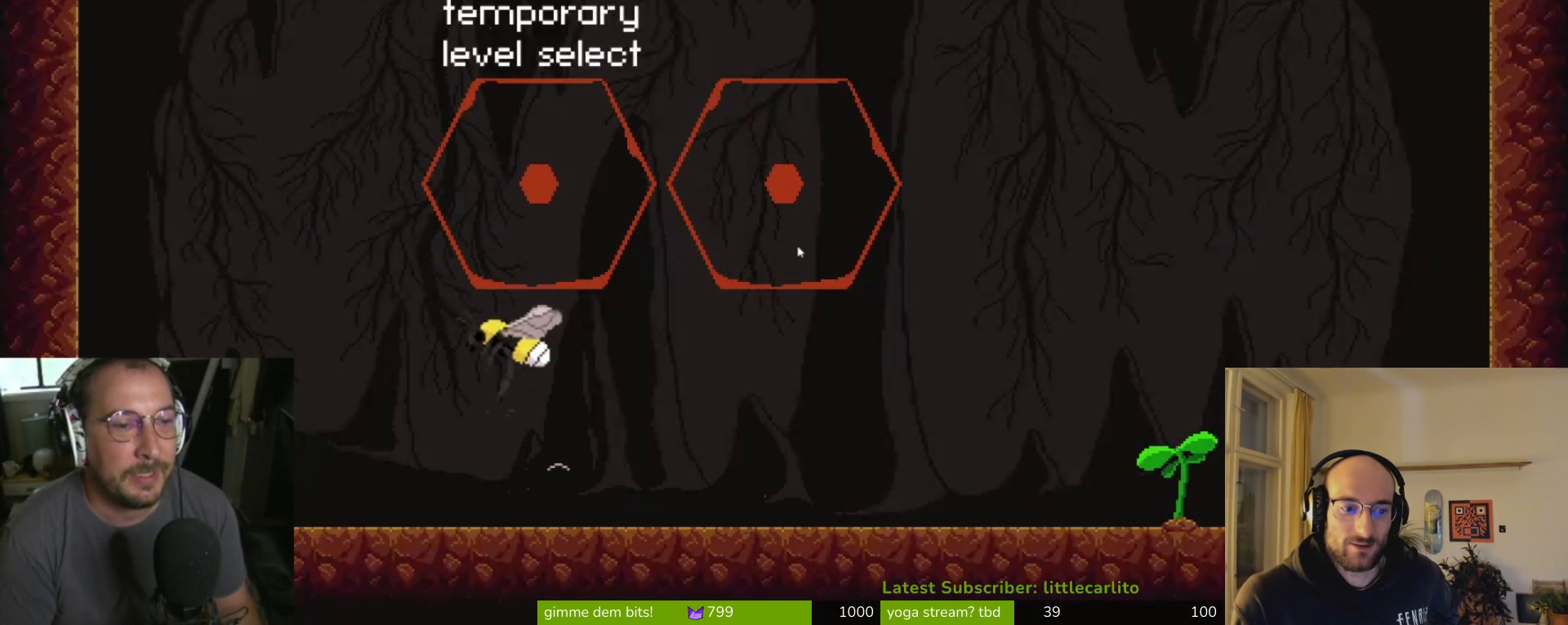
{"buttons": [], "left_stick": "up-right", "right_stick": "center", "events": [[33, "left_stick", "up"], [67, "CROSS", "down"], [167, "CROSS", "up"], [233, "CROSS", "down"], [333, "CROSS", "up"], [500, "left_stick", "up-right"]]}
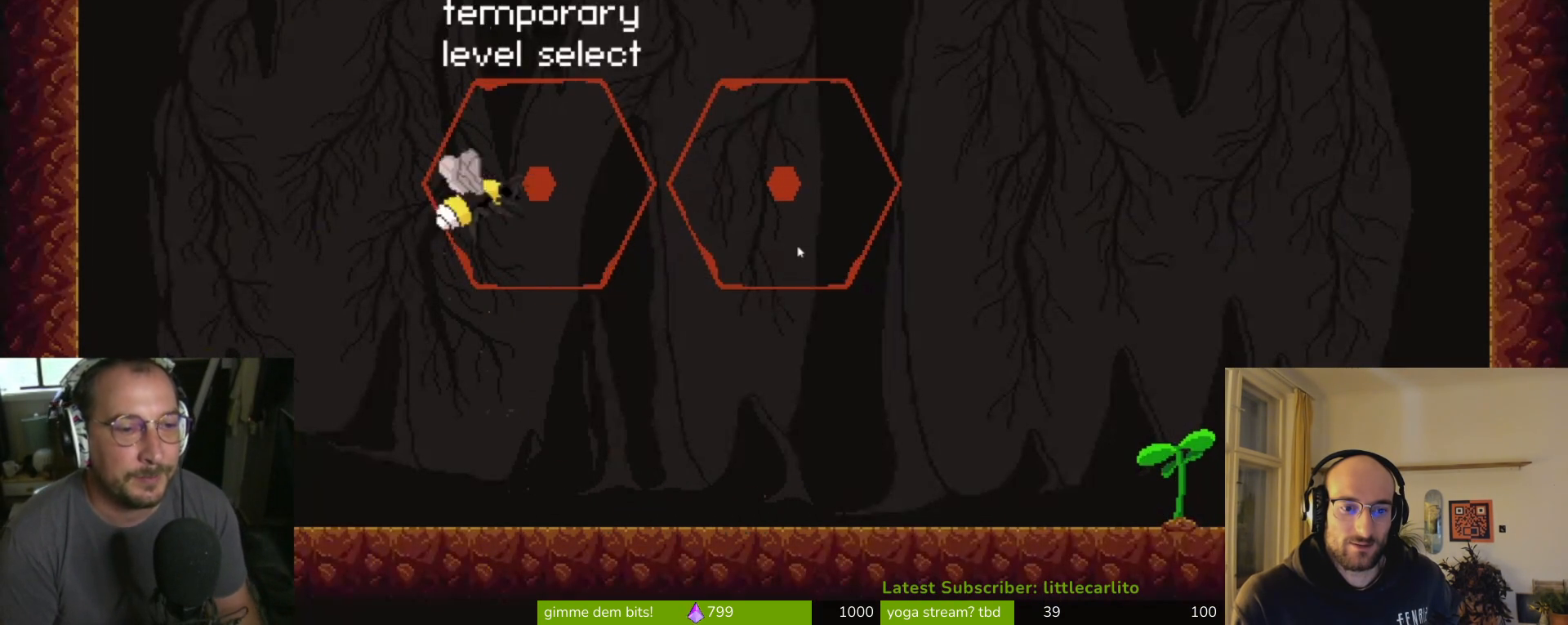
{"buttons": ["CROSS"], "left_stick": "up", "right_stick": "center", "events": [[233, "left_stick", "up"], [333, "CROSS", "down"]]}
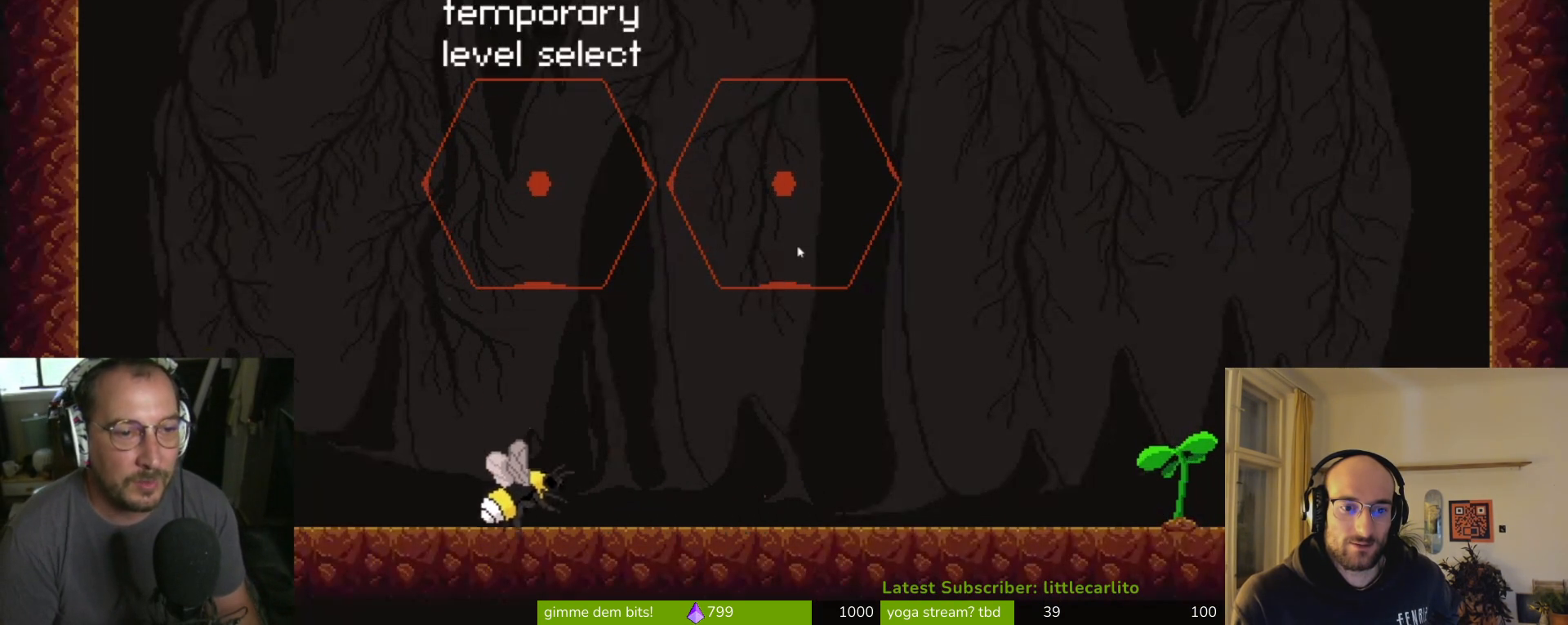
{"buttons": ["CROSS"], "left_stick": "up", "right_stick": "center", "events": [[133, "left_stick", "center"], [167, "CROSS", "up"], [333, "CROSS", "down"], [367, "left_stick", "up"]]}
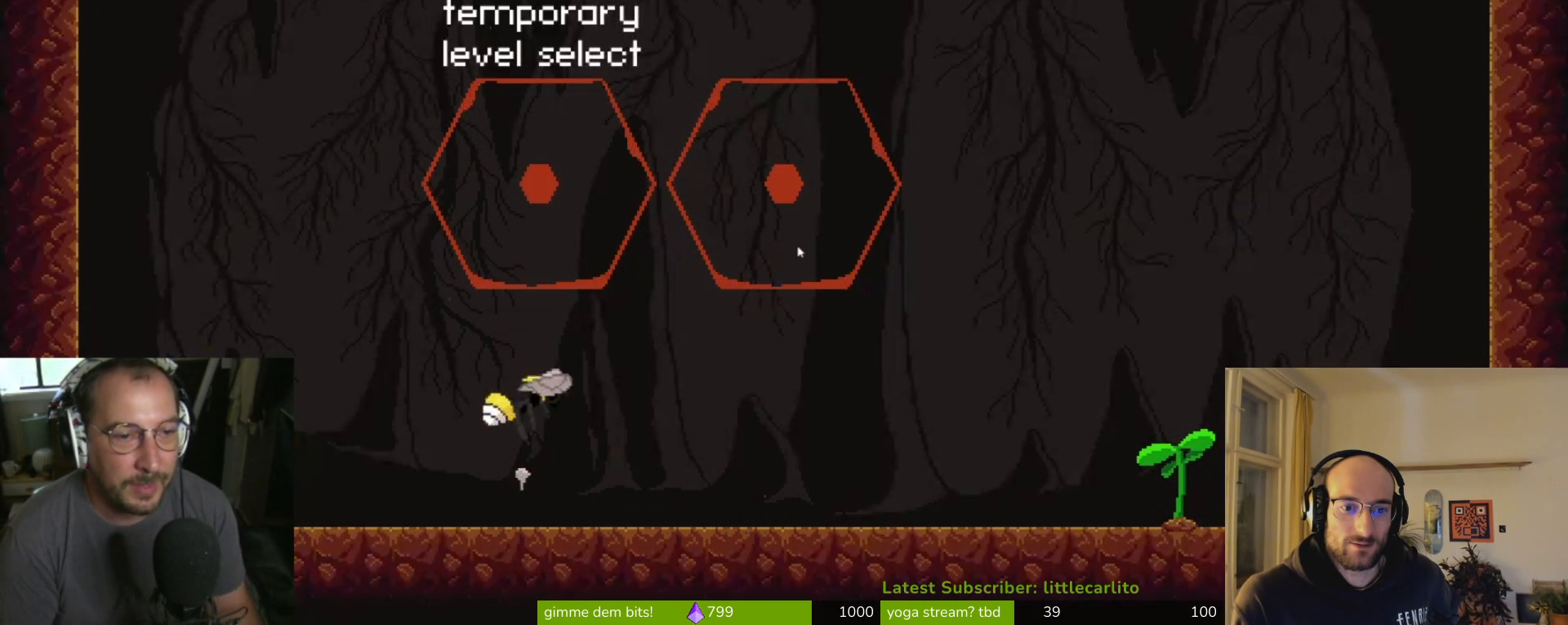
{"buttons": ["CROSS"], "left_stick": "up", "right_stick": "center", "events": [[133, "CROSS", "up"], [233, "CROSS", "down"], [367, "CROSS", "up"], [500, "CROSS", "down"]]}
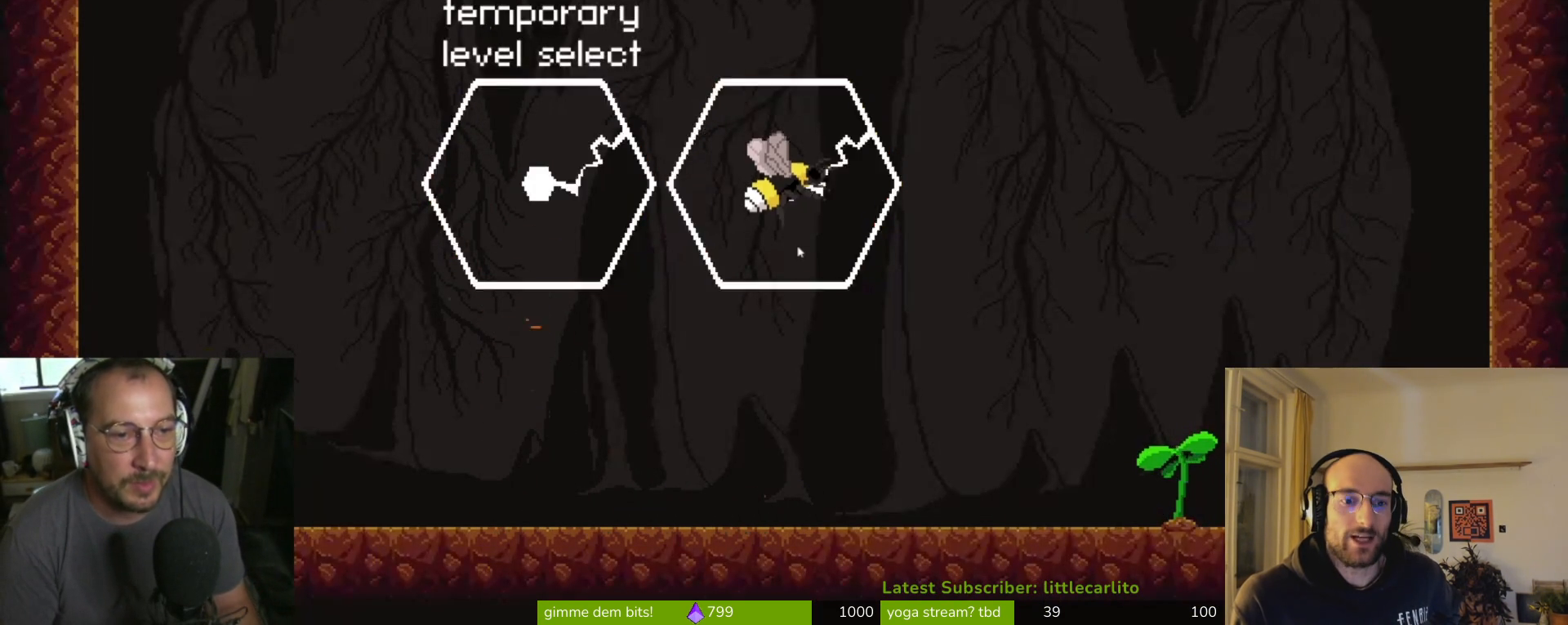
{"buttons": [], "left_stick": "center", "right_stick": "center", "events": [[133, "CROSS", "up"], [333, "left_stick", "center"]]}
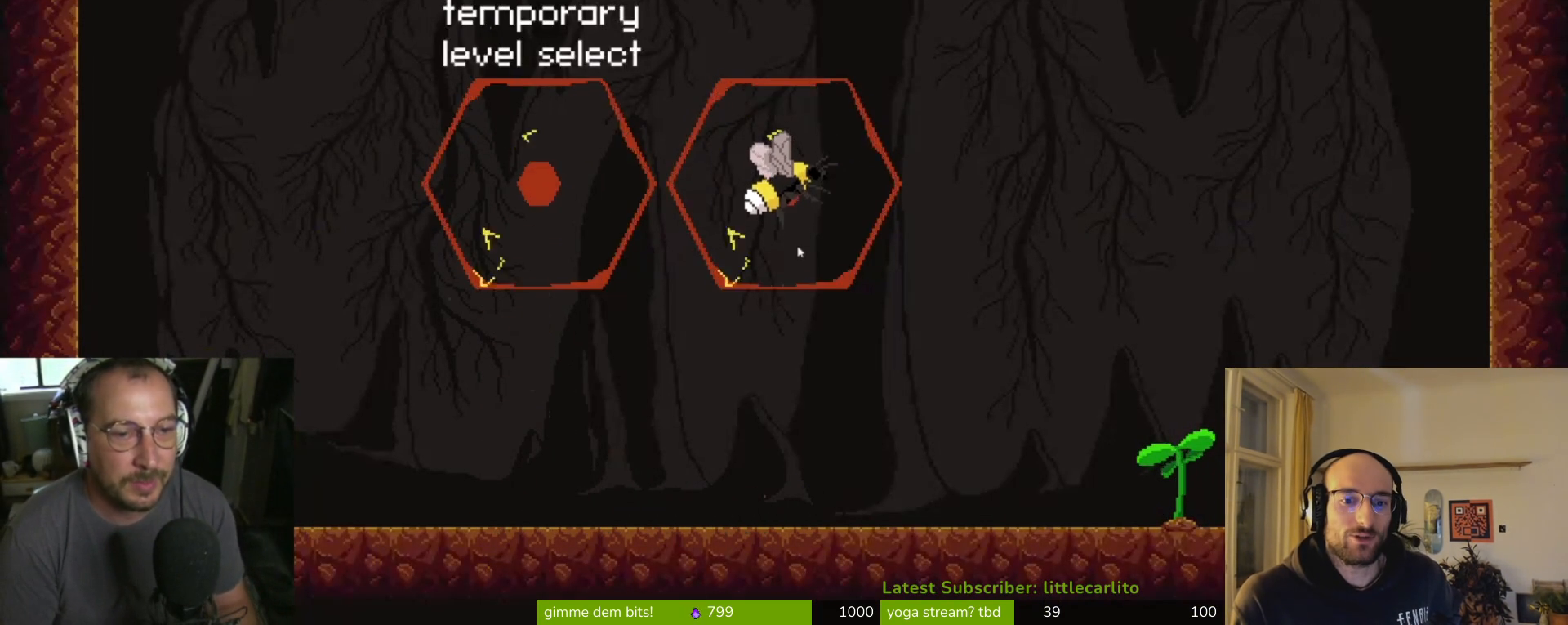
{"buttons": [], "left_stick": "center", "right_stick": "center", "events": []}
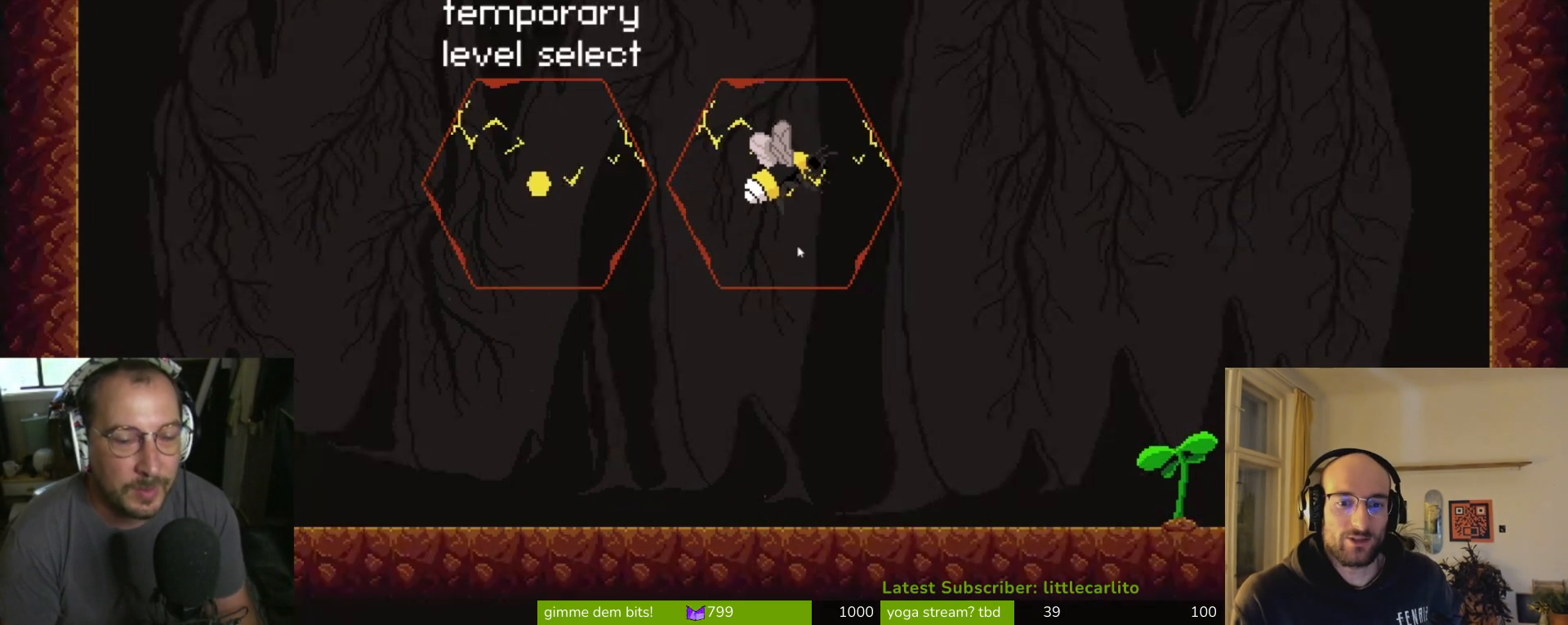
{"buttons": [], "left_stick": "center", "right_stick": "center", "events": []}
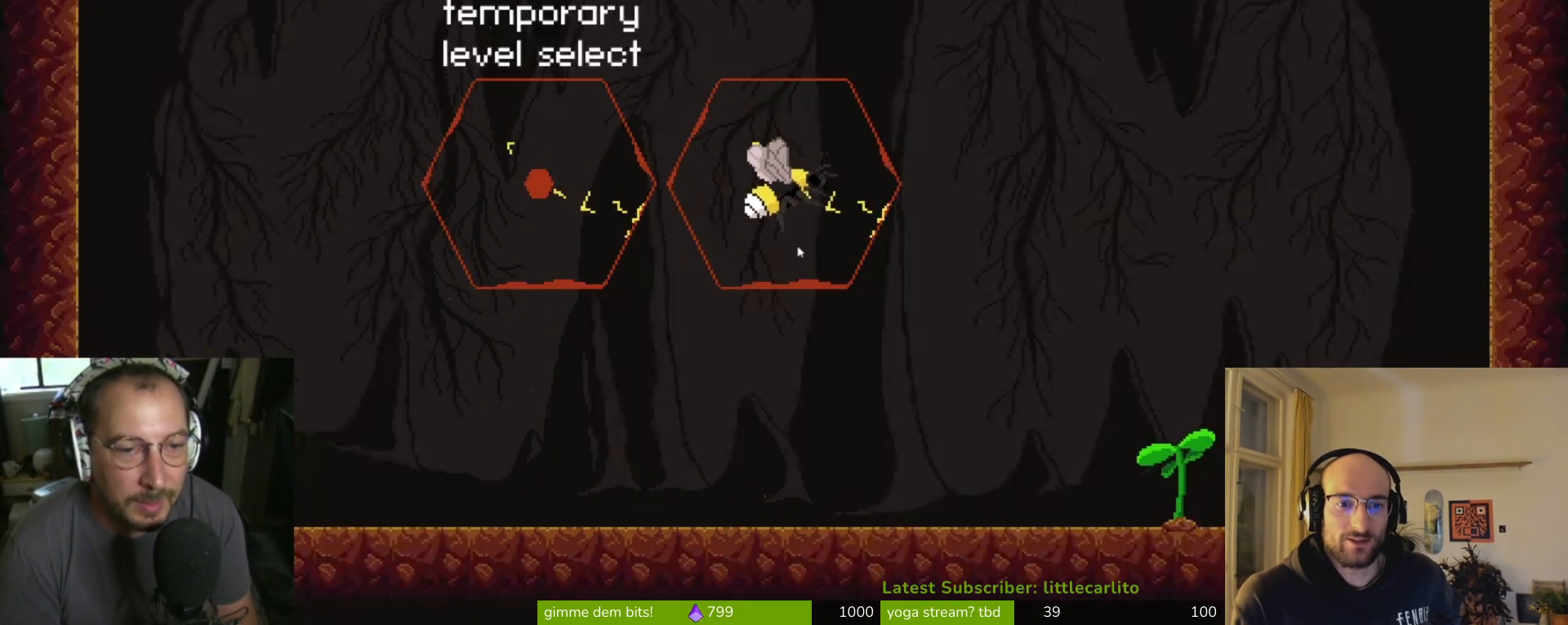
{"buttons": [], "left_stick": "center", "right_stick": "center", "events": []}
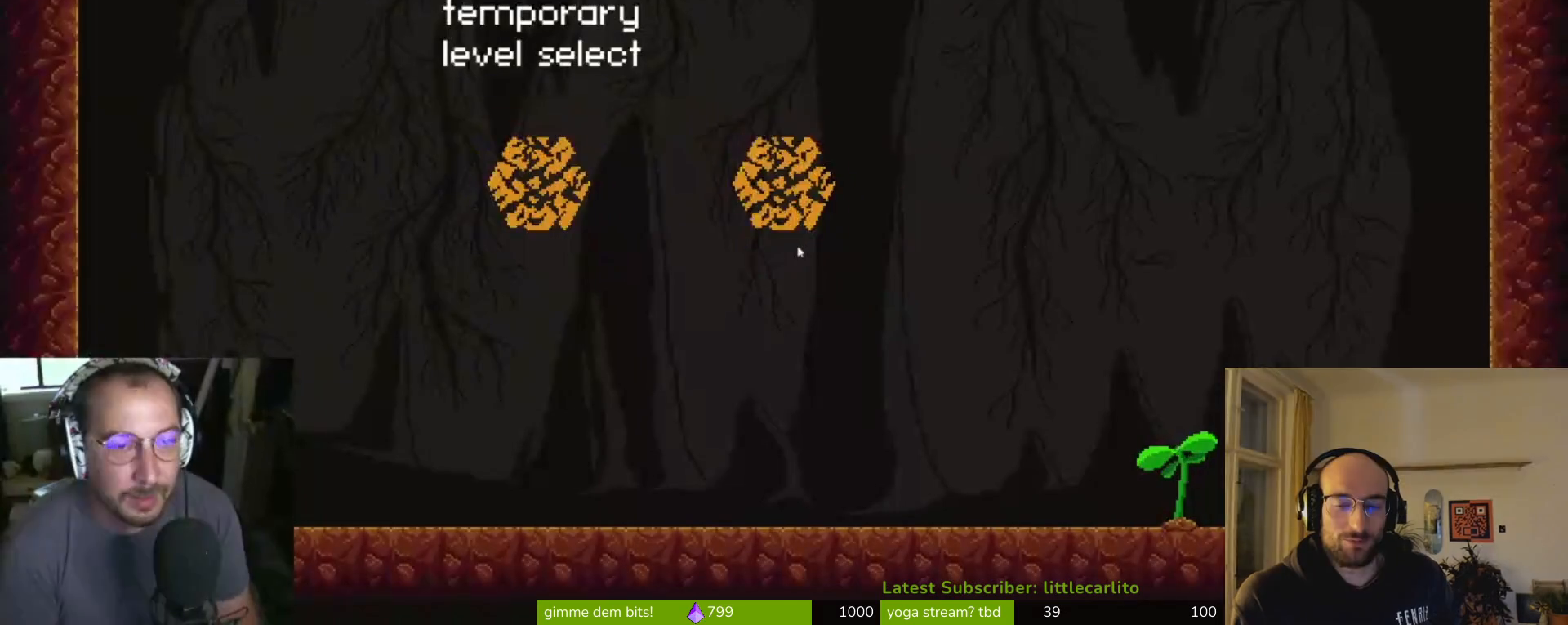
{"buttons": [], "left_stick": "left", "right_stick": "center", "events": [[400, "left_stick", "left"]]}
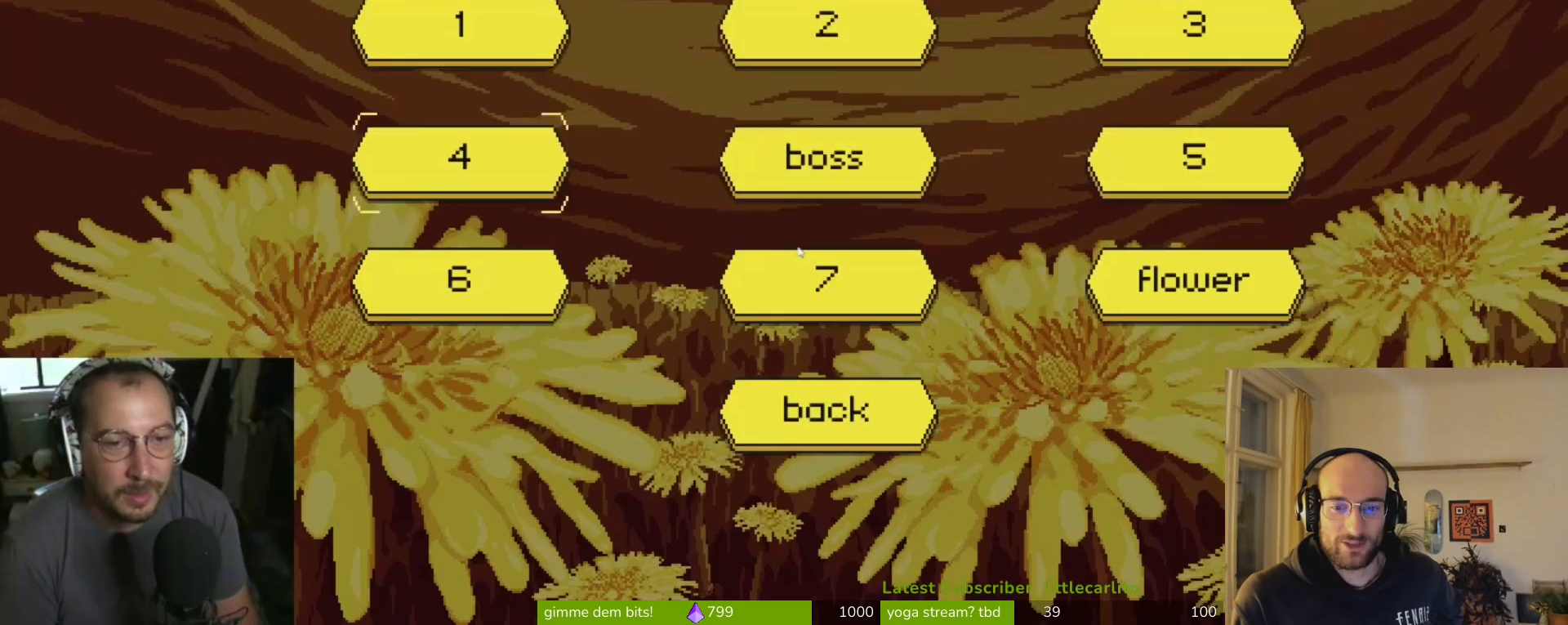
{"buttons": [], "left_stick": "center", "right_stick": "center", "events": [[167, "left_stick", "center"]]}
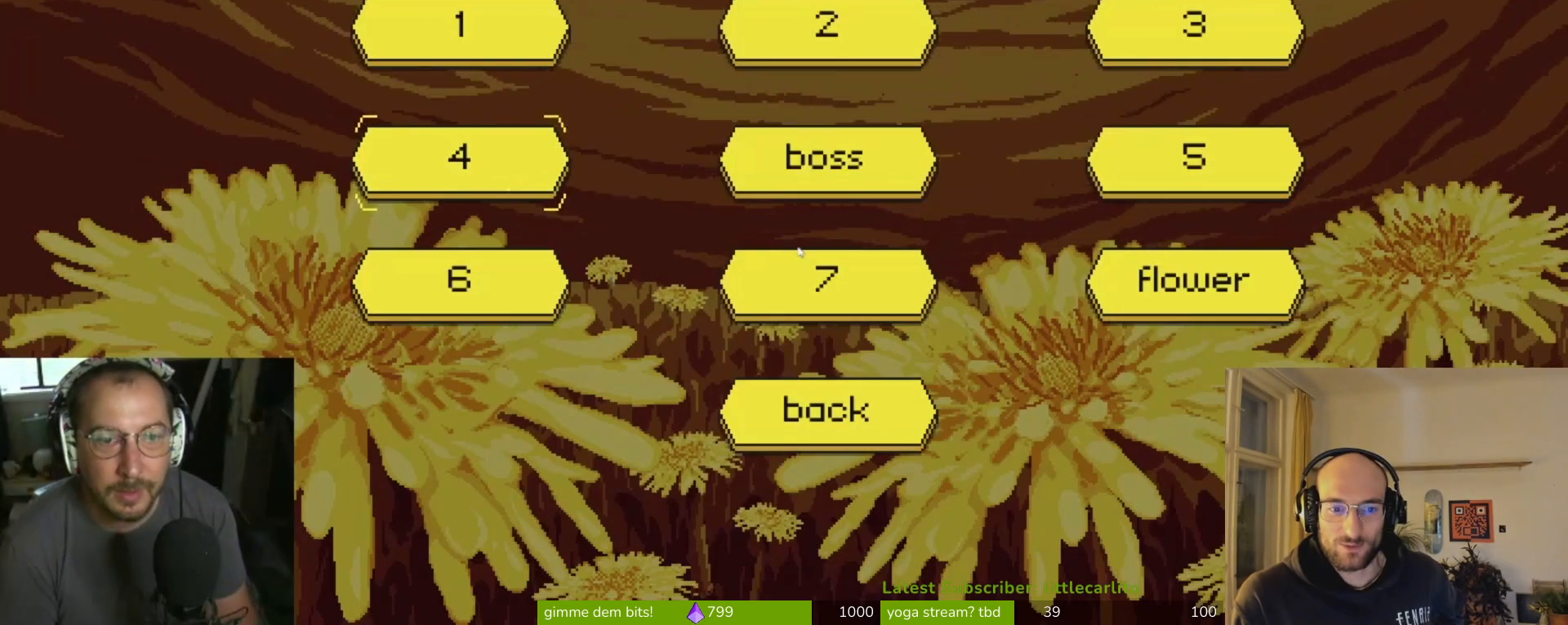
{"buttons": [], "left_stick": "center", "right_stick": "center", "events": [[133, "left_stick", "right"], [267, "left_stick", "center"]]}
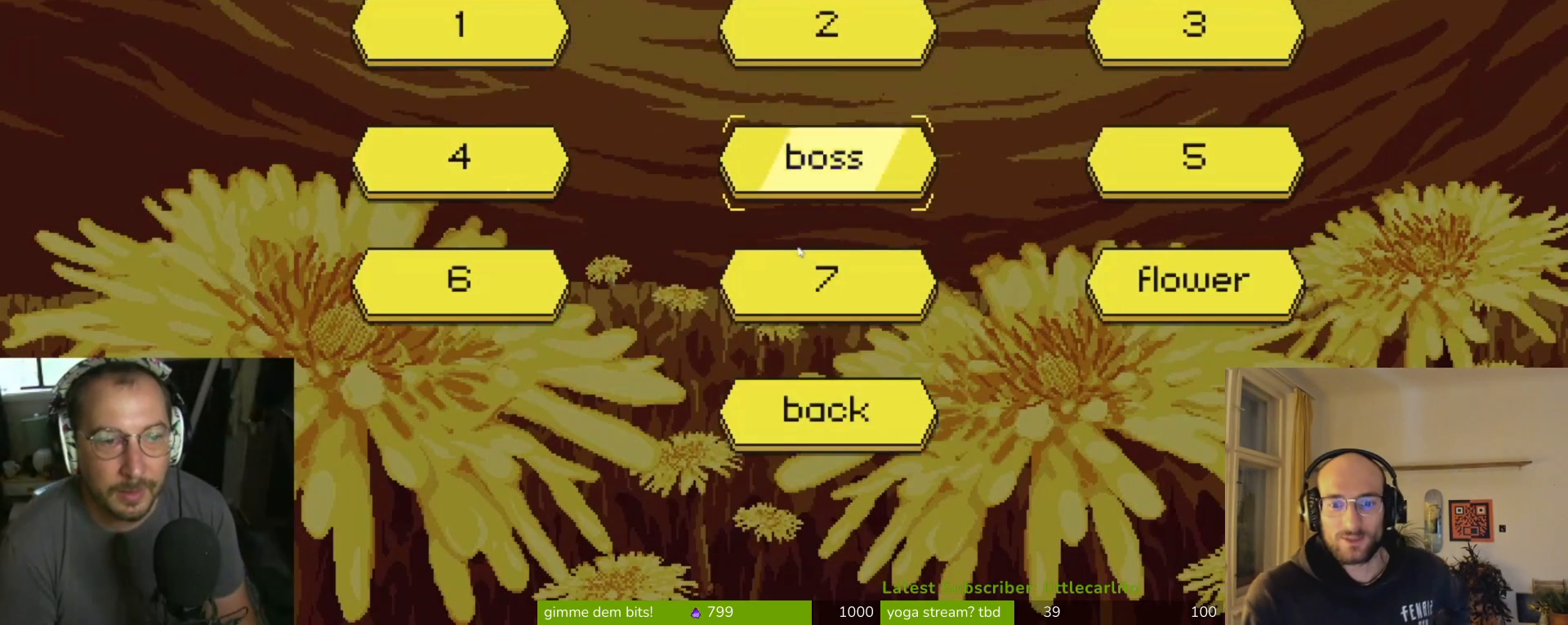
{"buttons": [], "left_stick": "center", "right_stick": "center", "events": []}
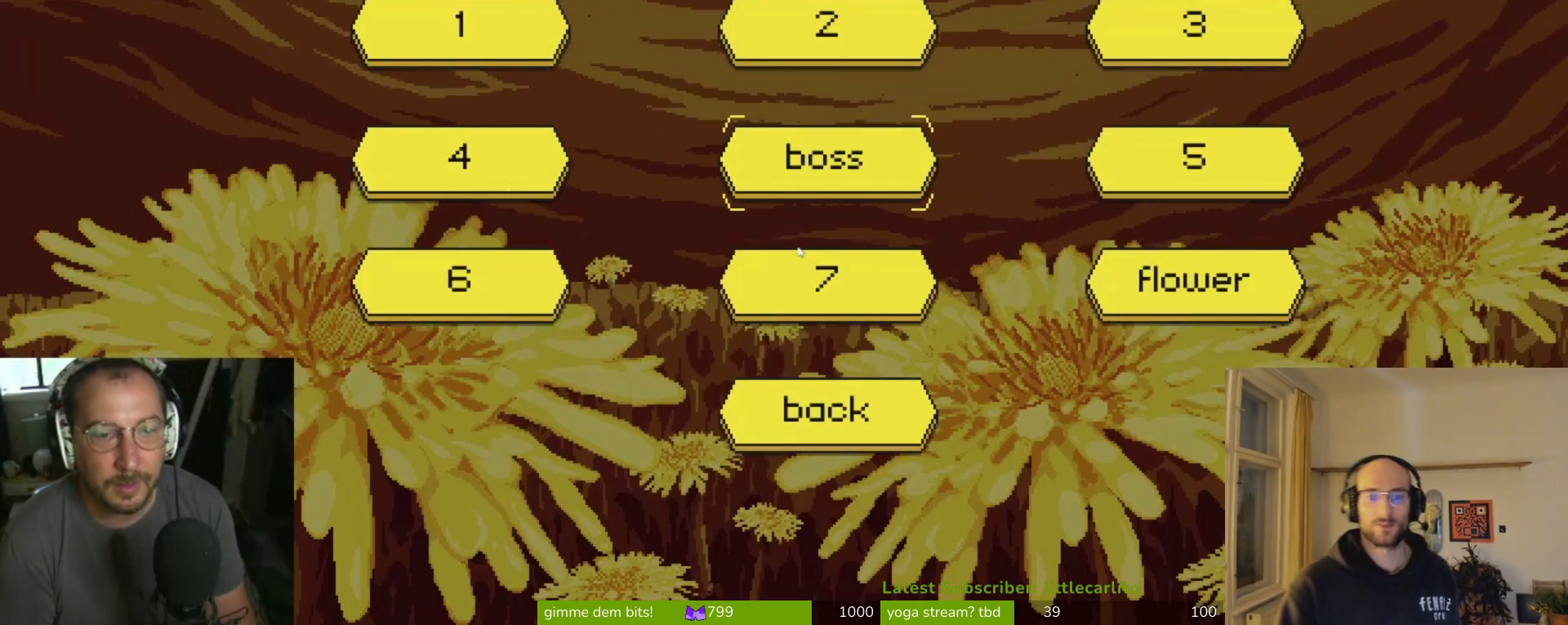
{"buttons": ["DPAD_UP"], "left_stick": "center", "right_stick": "center", "events": [[467, "DPAD_UP", "down"]]}
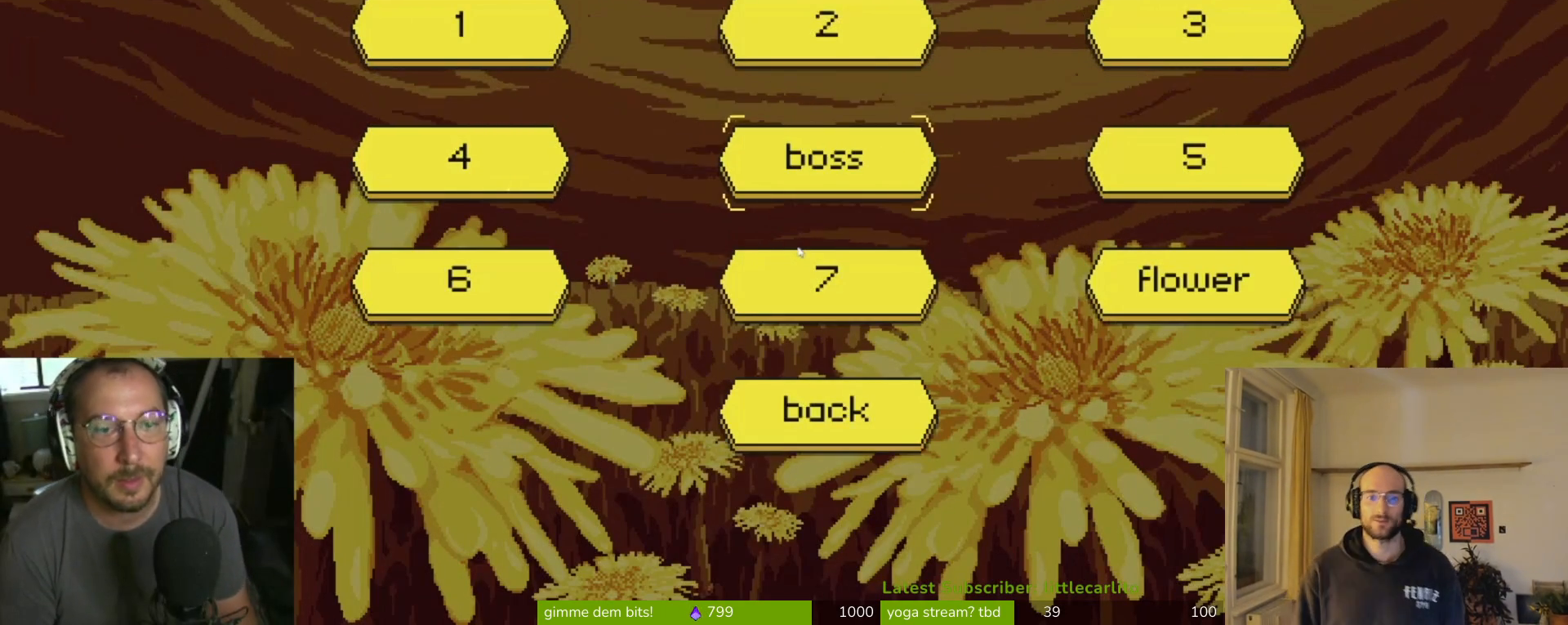
{"buttons": [], "left_stick": "center", "right_stick": "center", "events": [[133, "DPAD_UP", "up"]]}
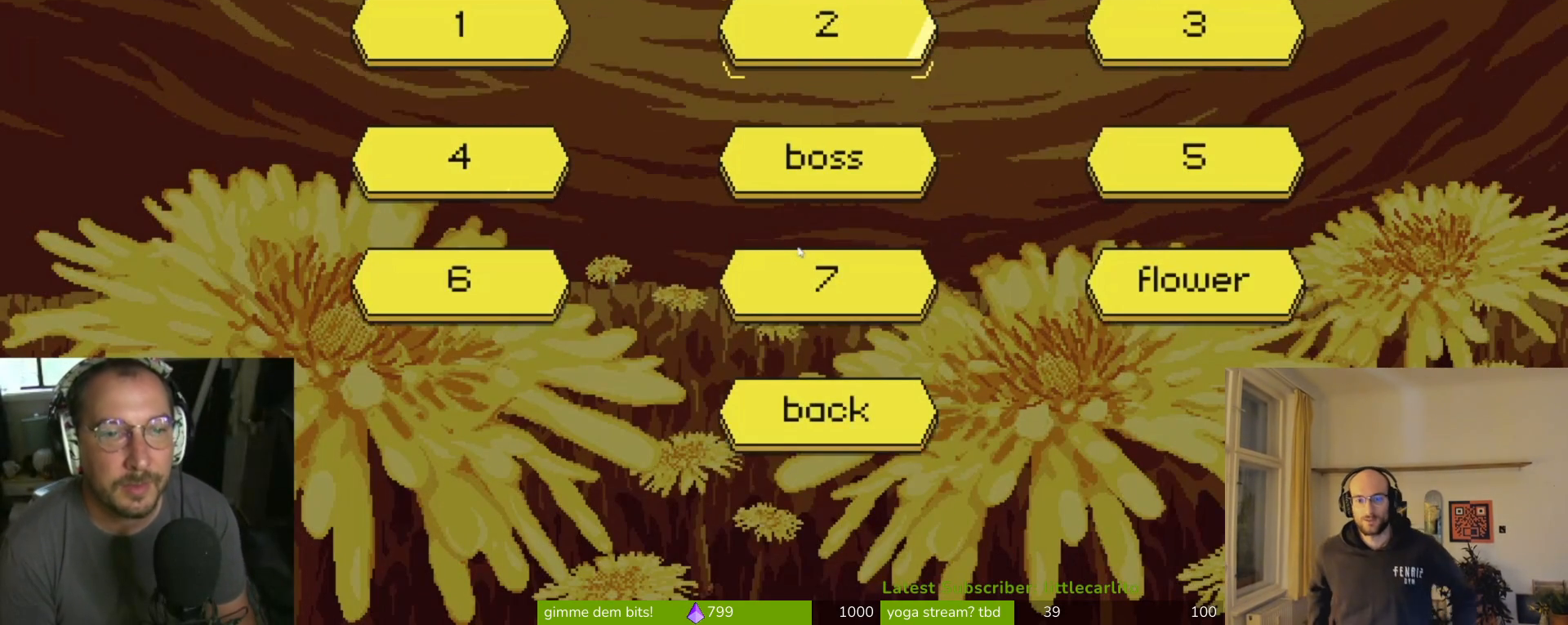
{"buttons": [], "left_stick": "center", "right_stick": "center", "events": []}
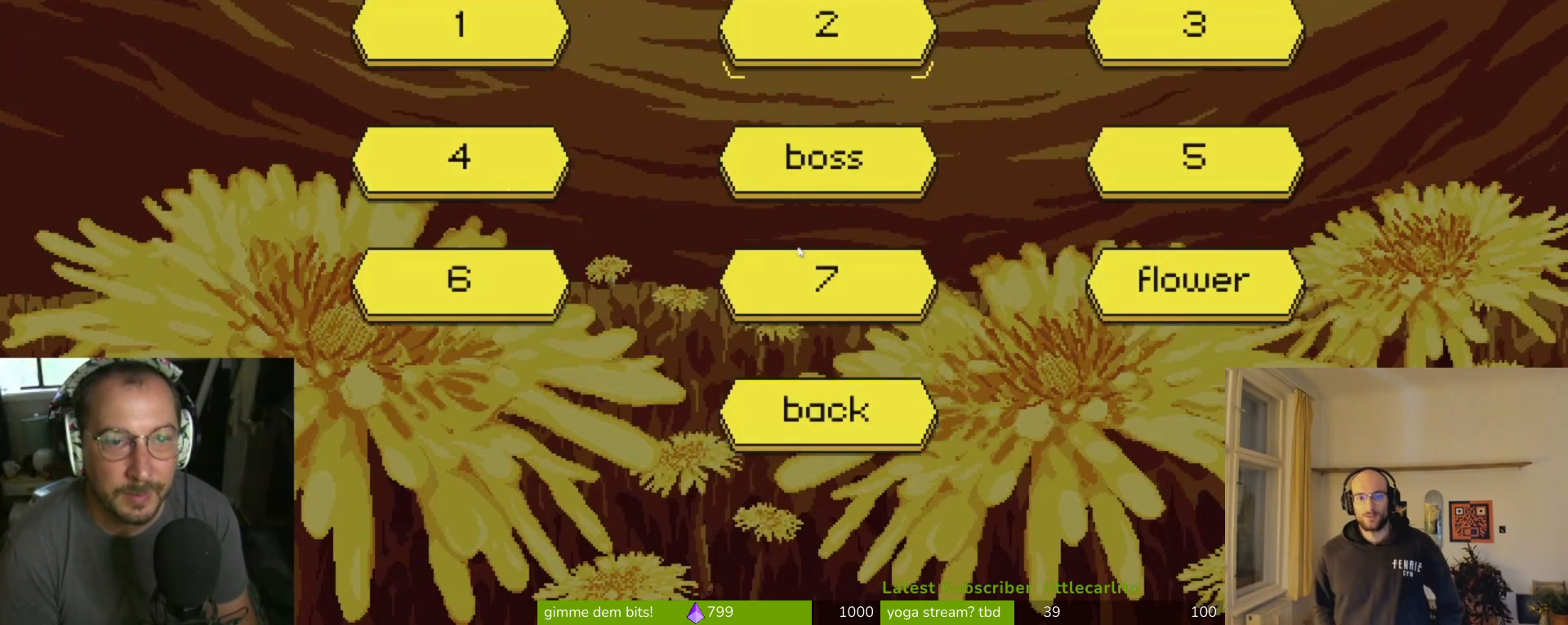
{"buttons": [], "left_stick": "center", "right_stick": "center", "events": []}
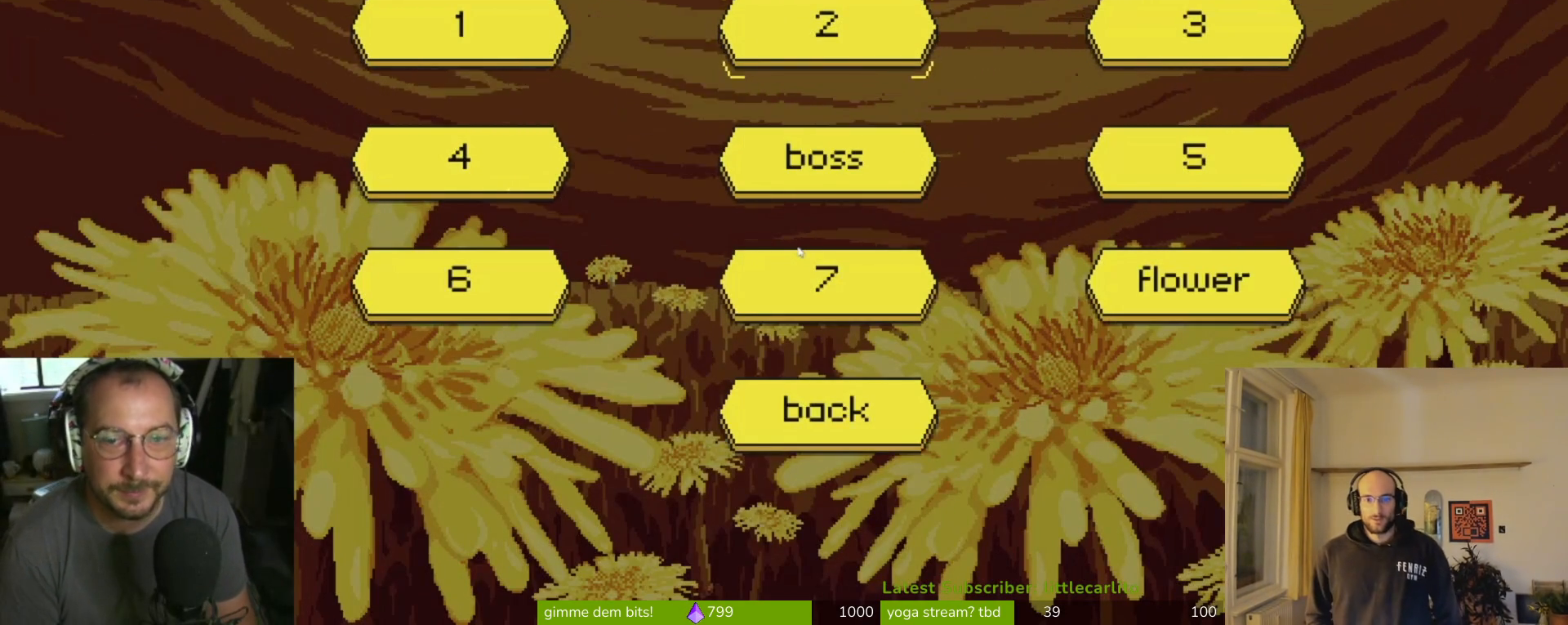
{"buttons": [], "left_stick": "center", "right_stick": "center", "events": [[300, "DPAD_DOWN", "down"], [433, "DPAD_DOWN", "up"]]}
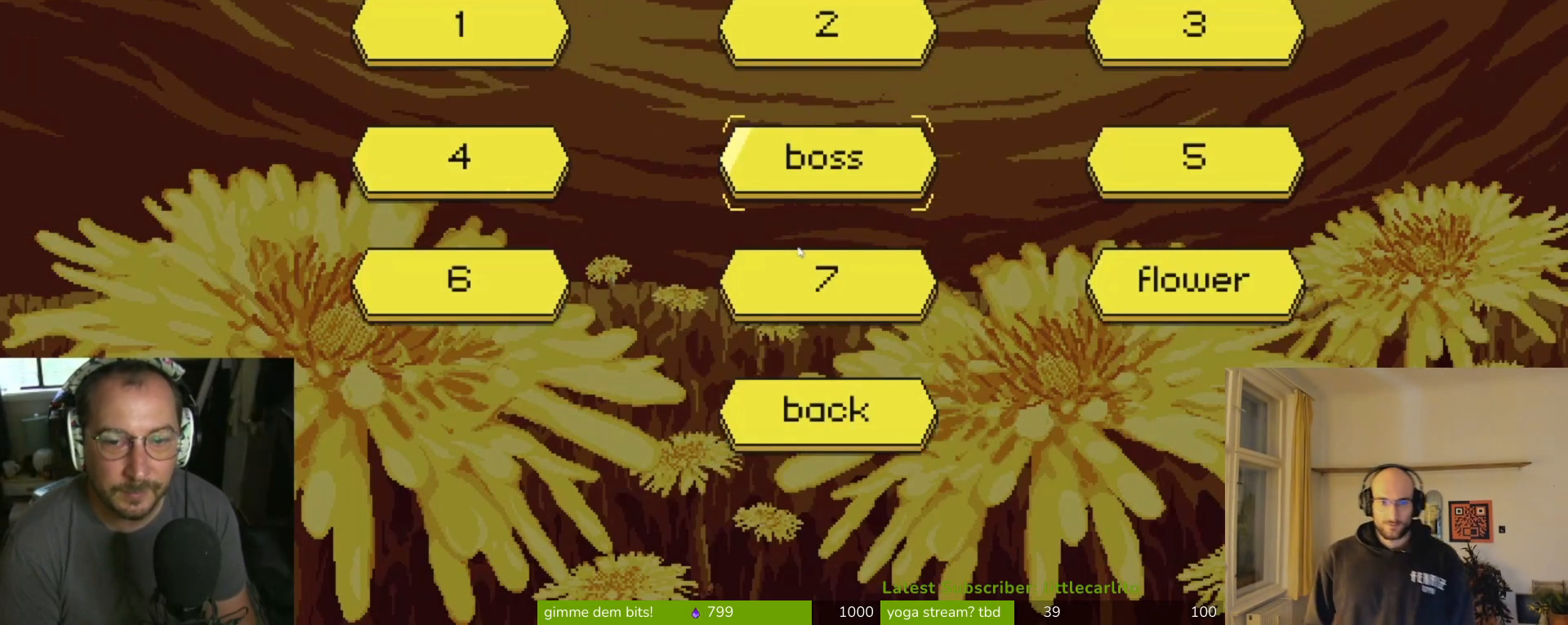
{"buttons": [], "left_stick": "center", "right_stick": "center", "events": [[33, "DPAD_DOWN", "down"], [167, "DPAD_DOWN", "up"]]}
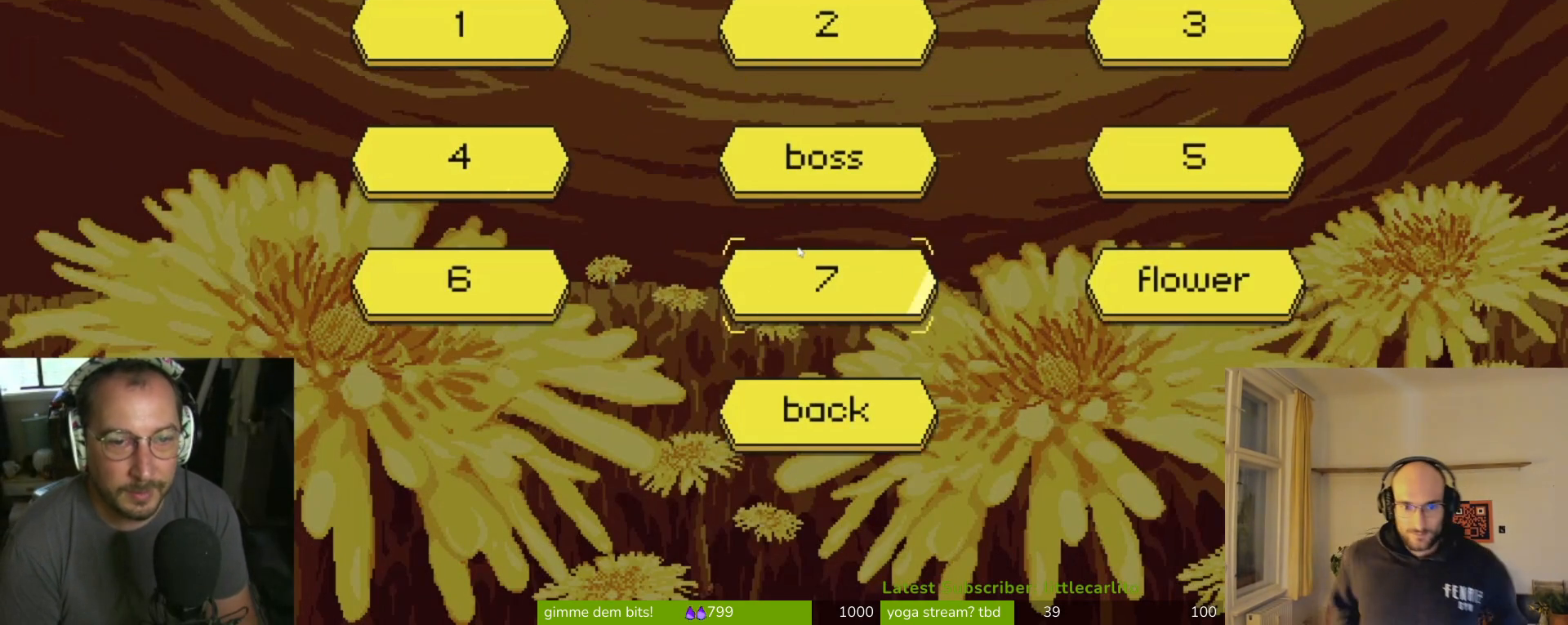
{"buttons": [], "left_stick": "center", "right_stick": "center", "events": [[67, "DPAD_UP", "down"], [167, "DPAD_UP", "up"], [267, "DPAD_UP", "down"], [367, "DPAD_UP", "up"]]}
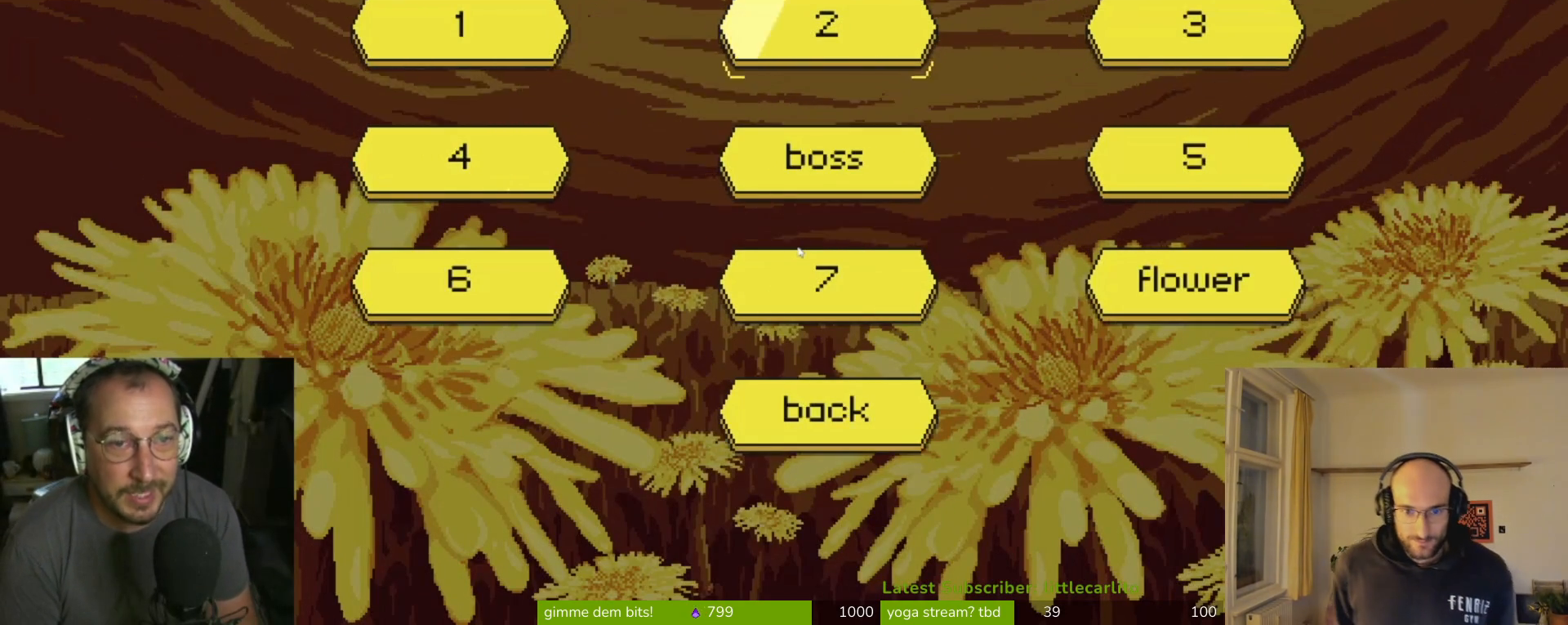
{"buttons": [], "left_stick": "center", "right_stick": "center", "events": [[167, "CROSS", "down"], [300, "CROSS", "up"]]}
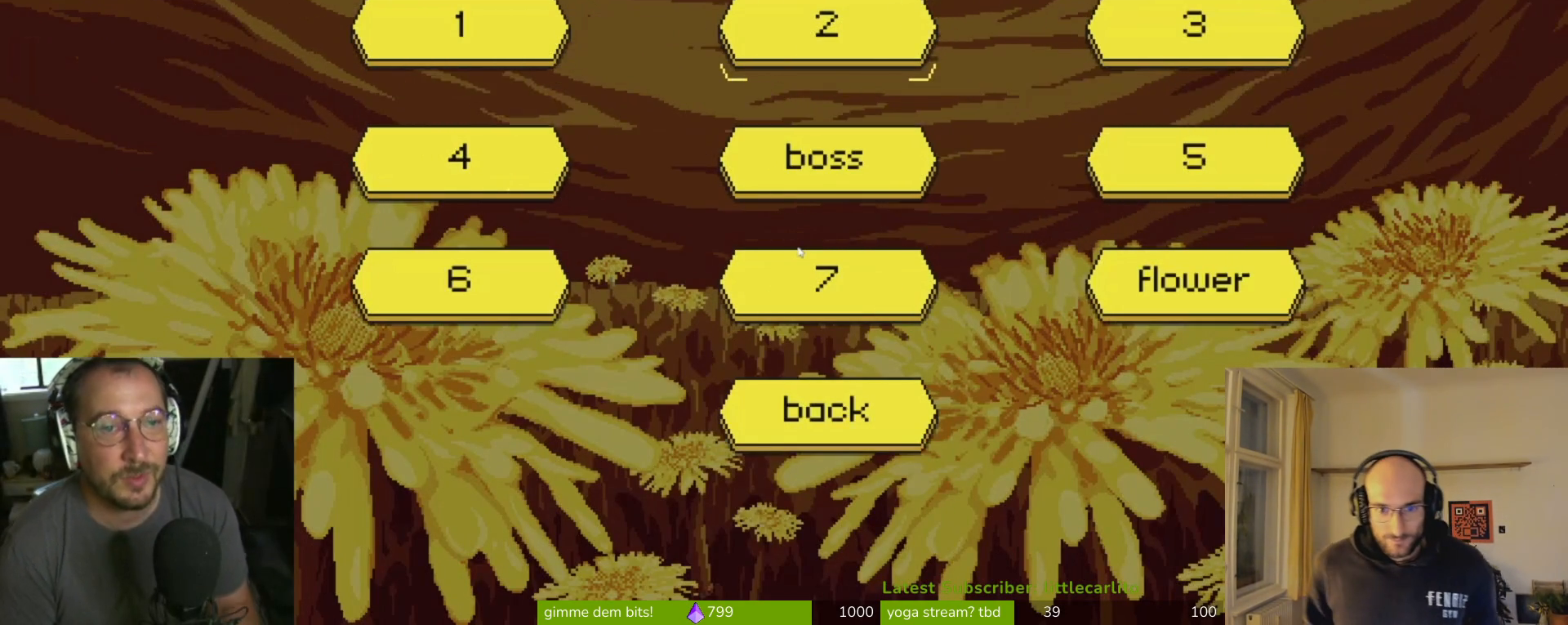
{"buttons": [], "left_stick": "center", "right_stick": "center", "events": []}
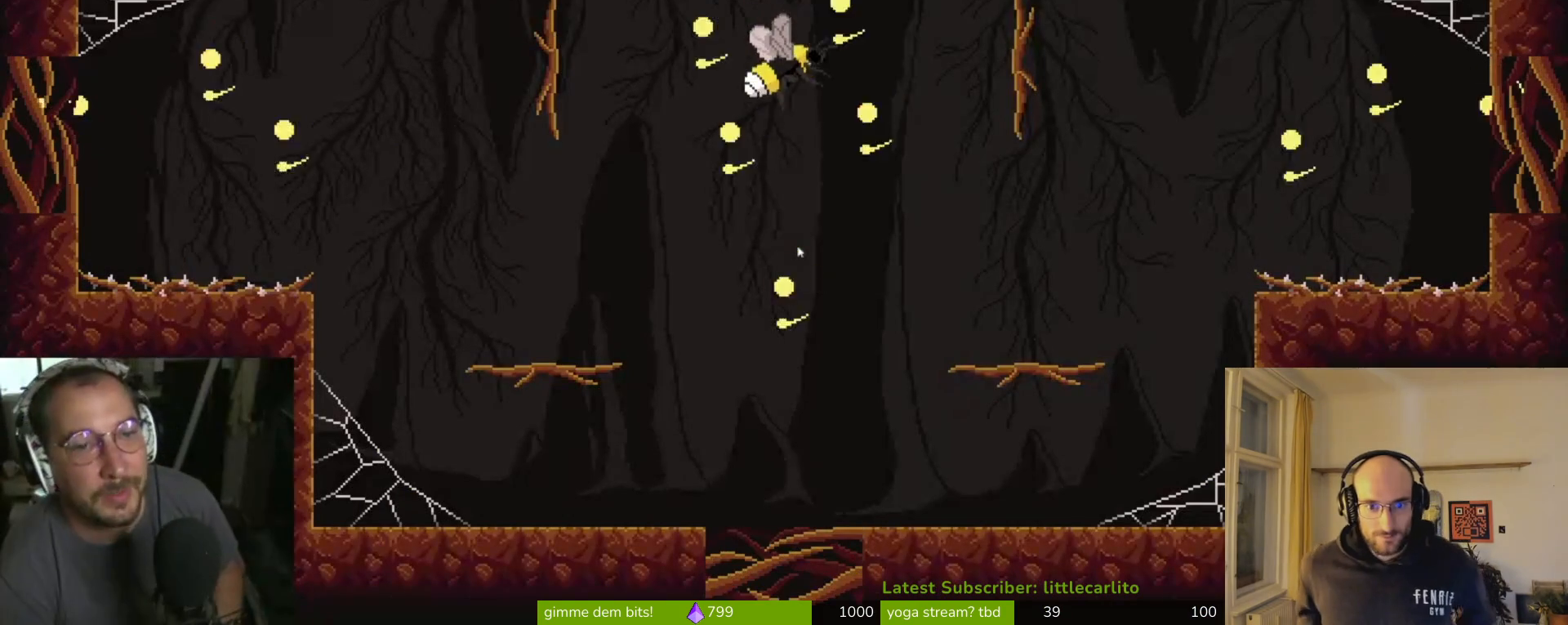
{"buttons": ["CROSS", "SQUARE"], "left_stick": "up", "right_stick": "center", "events": [[367, "CROSS", "down"], [400, "SQUARE", "down"], [500, "left_stick", "up"]]}